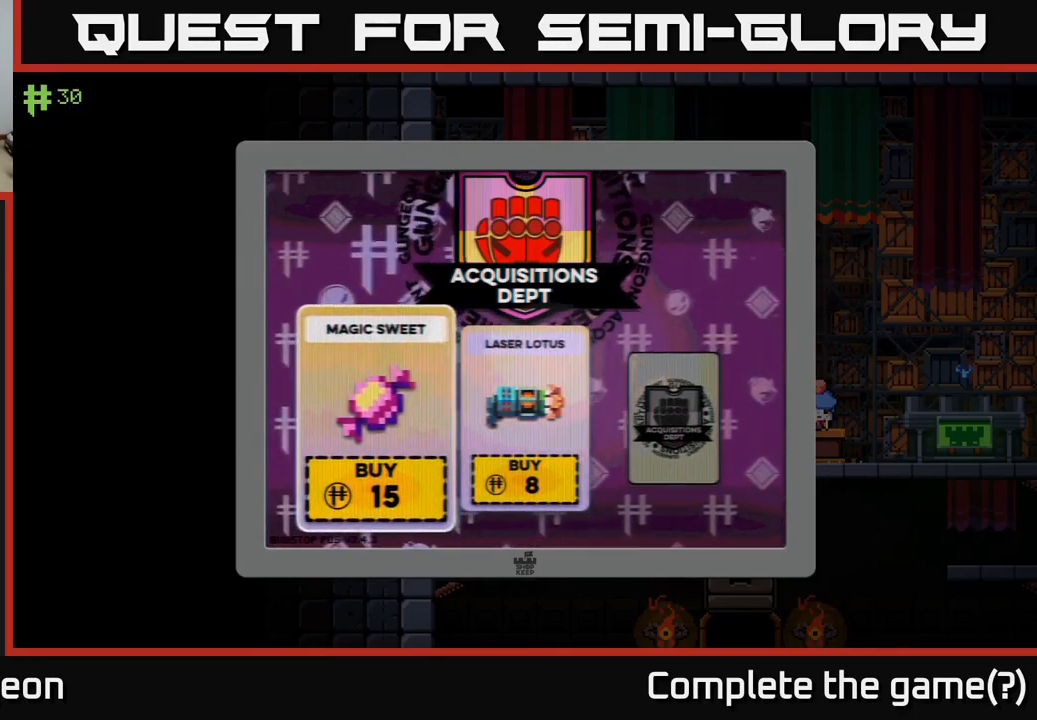
Gameplay with a controller (Xbox layout); each line is a JSON object with the inputs held at the frame after it. "events" lists button and stick changes between this image and that frame as [ms after this image, input, new state], when the widget could be followed in between.
{"buttons": [], "left_stick": "center", "right_stick": "center", "events": [[83, "left_stick", "center"]]}
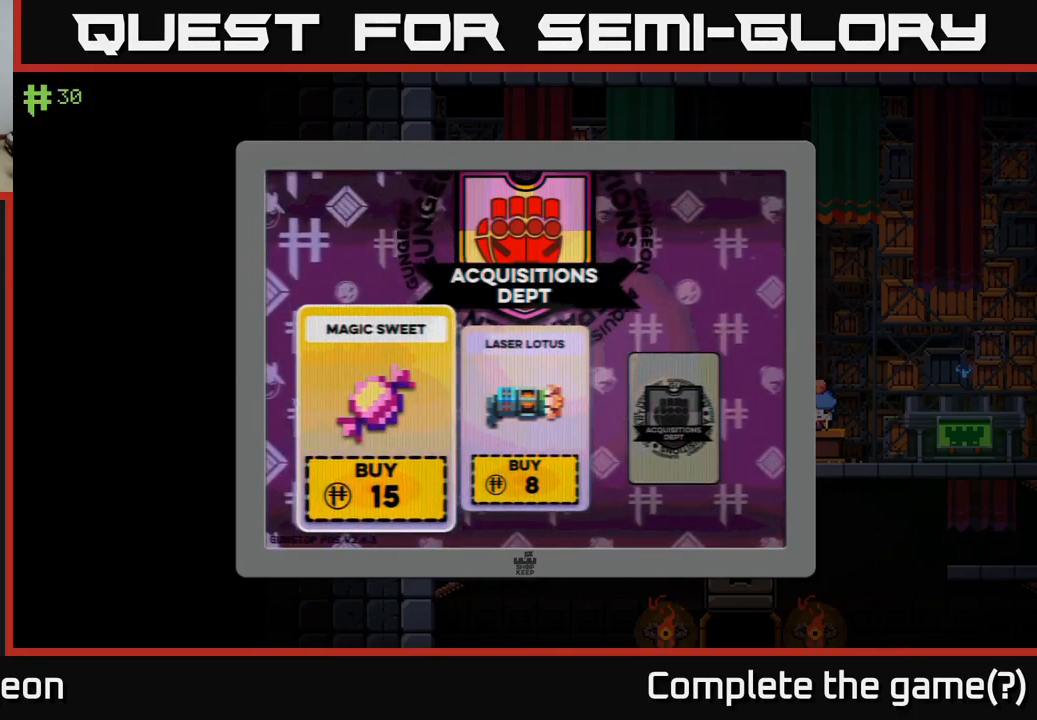
{"buttons": ["B"], "left_stick": "center", "right_stick": "center", "events": [[483, "B", "down"]]}
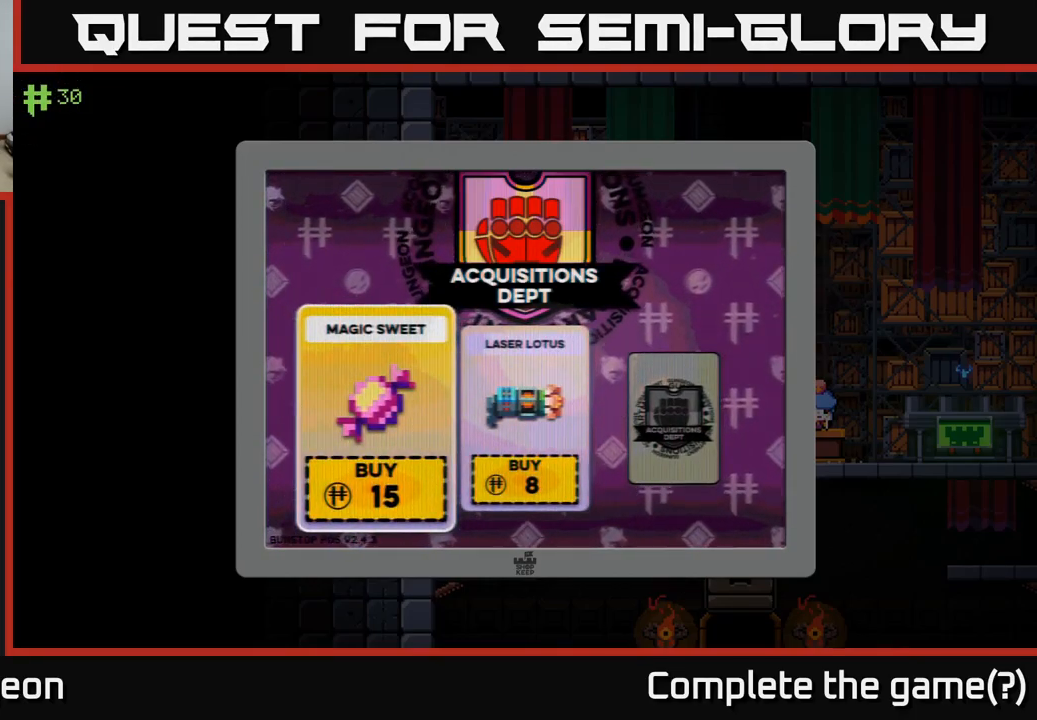
{"buttons": [], "left_stick": "right", "right_stick": "center", "events": [[83, "B", "up"], [150, "left_stick", "right"]]}
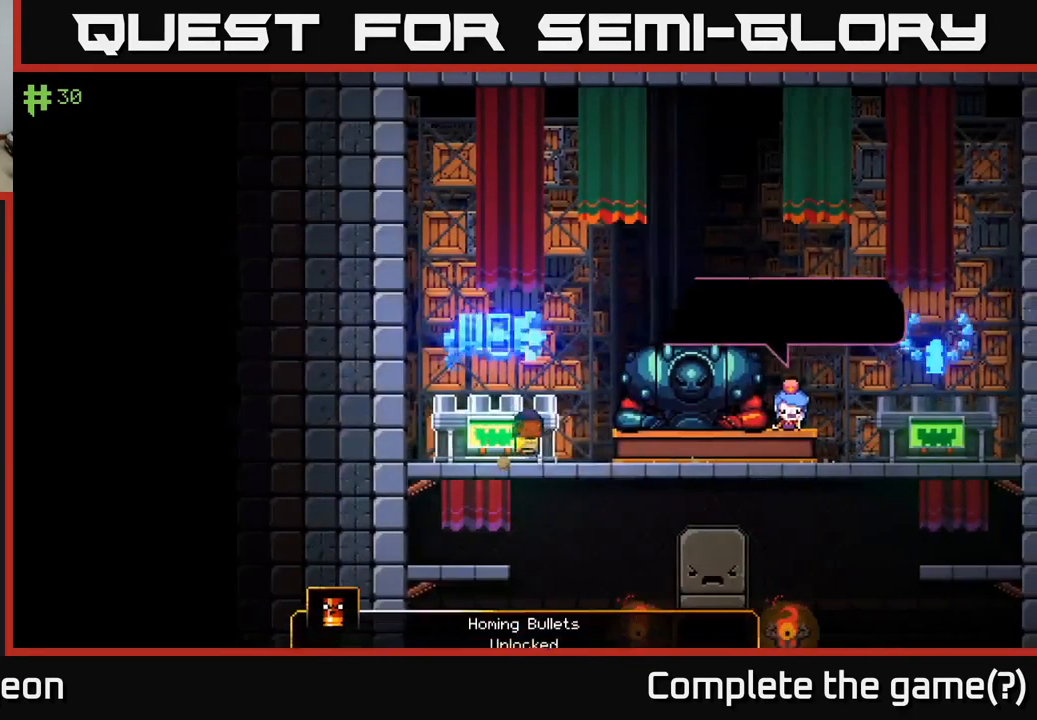
{"buttons": [], "left_stick": "right", "right_stick": "center", "events": [[383, "A", "down"], [466, "A", "up"]]}
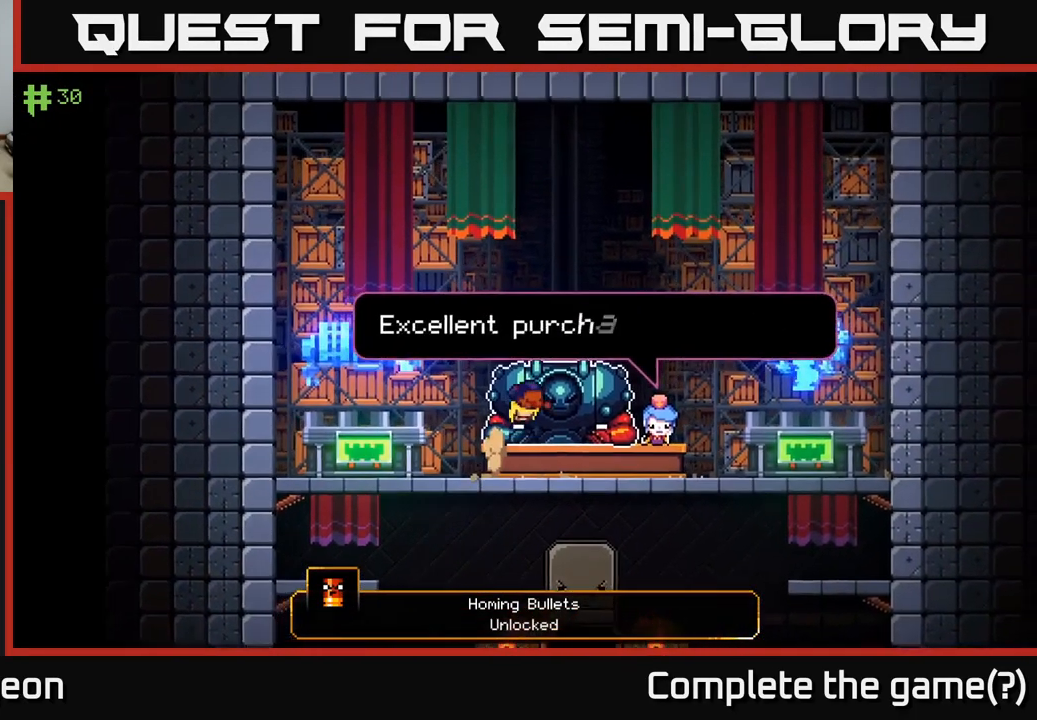
{"buttons": [], "left_stick": "right", "right_stick": "center", "events": []}
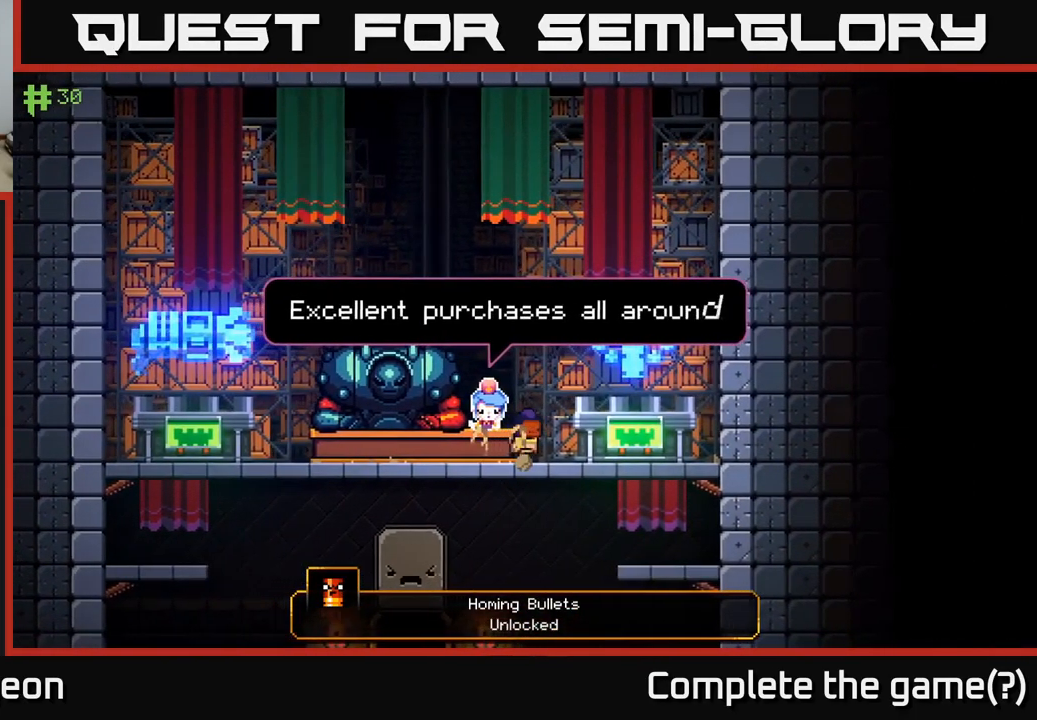
{"buttons": ["X"], "left_stick": "center", "right_stick": "center", "events": [[400, "X", "down"], [433, "left_stick", "center"]]}
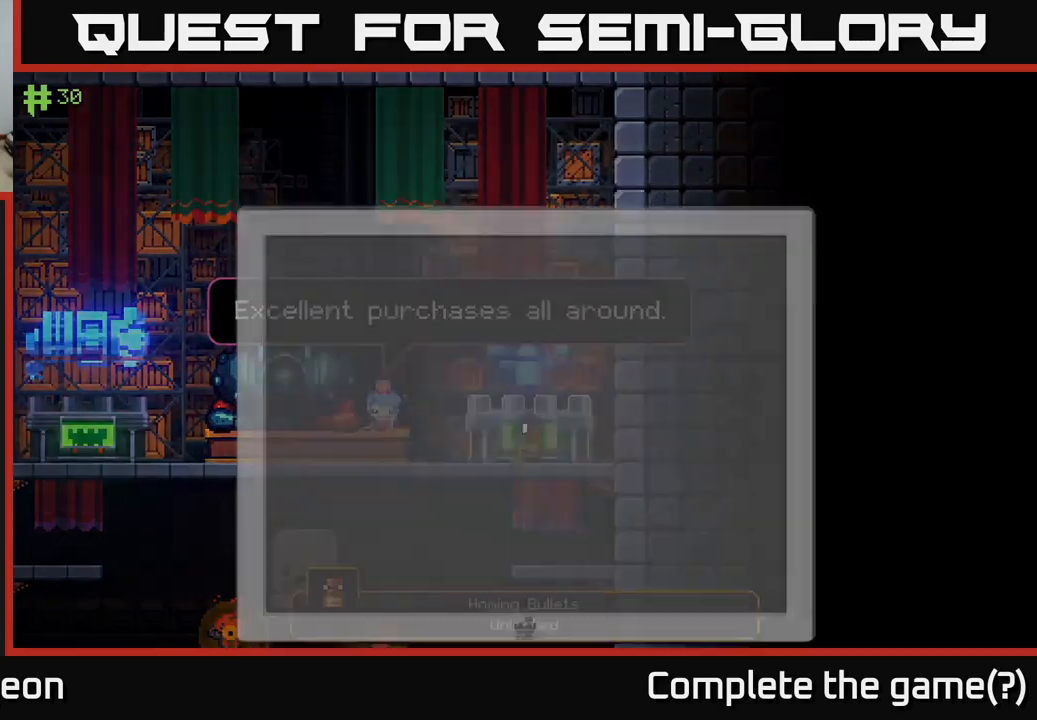
{"buttons": [], "left_stick": "center", "right_stick": "center", "events": [[17, "X", "up"]]}
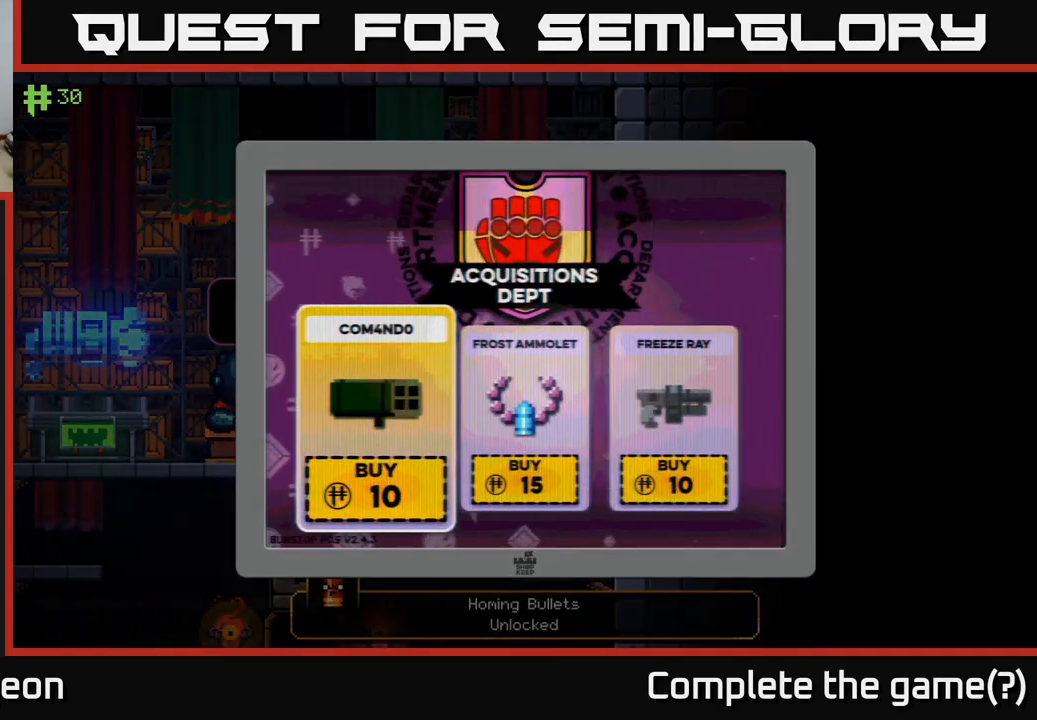
{"buttons": [], "left_stick": "right", "right_stick": "center", "events": [[217, "left_stick", "right"], [383, "left_stick", "center"], [467, "left_stick", "right"]]}
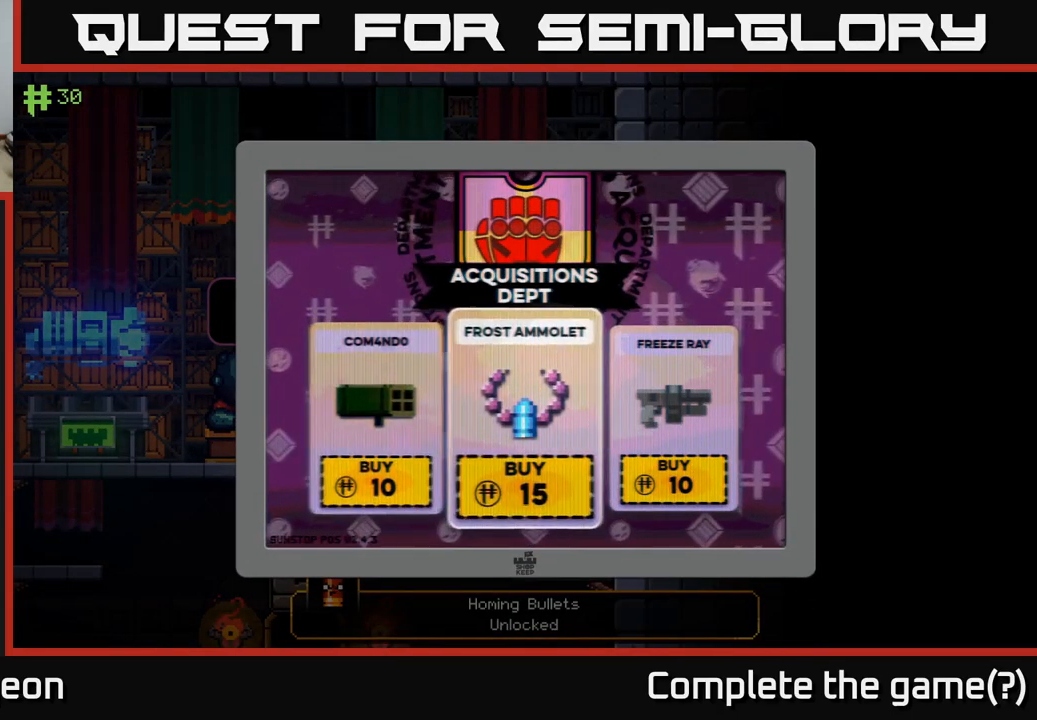
{"buttons": [], "left_stick": "center", "right_stick": "center", "events": [[133, "left_stick", "center"]]}
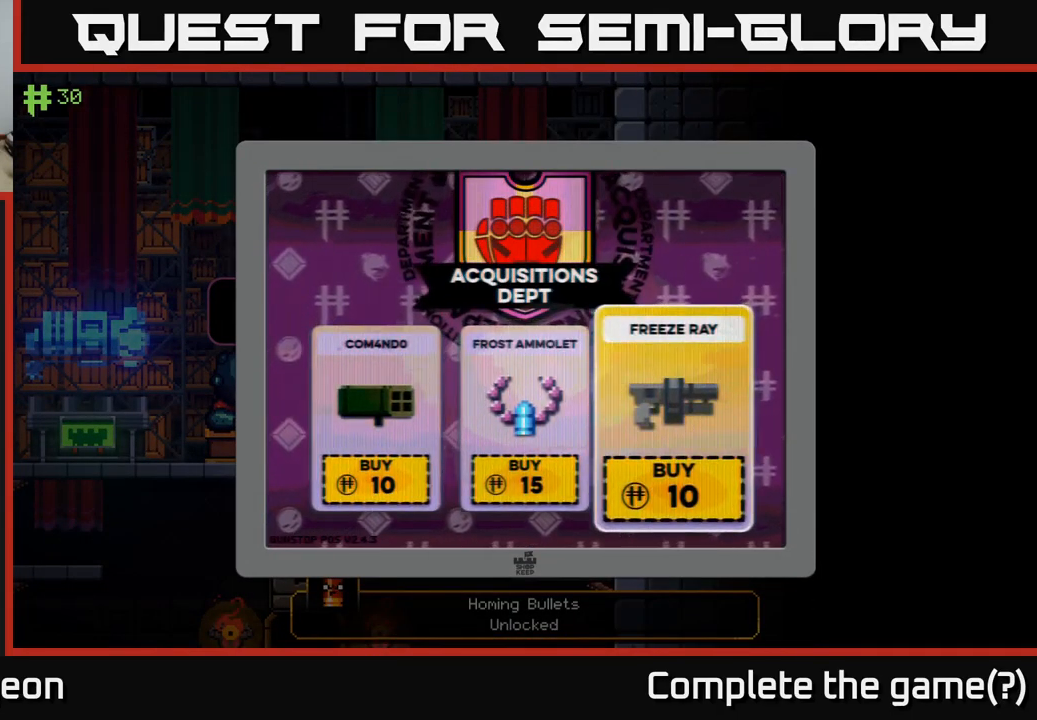
{"buttons": [], "left_stick": "left", "right_stick": "center", "events": [[350, "left_stick", "left"]]}
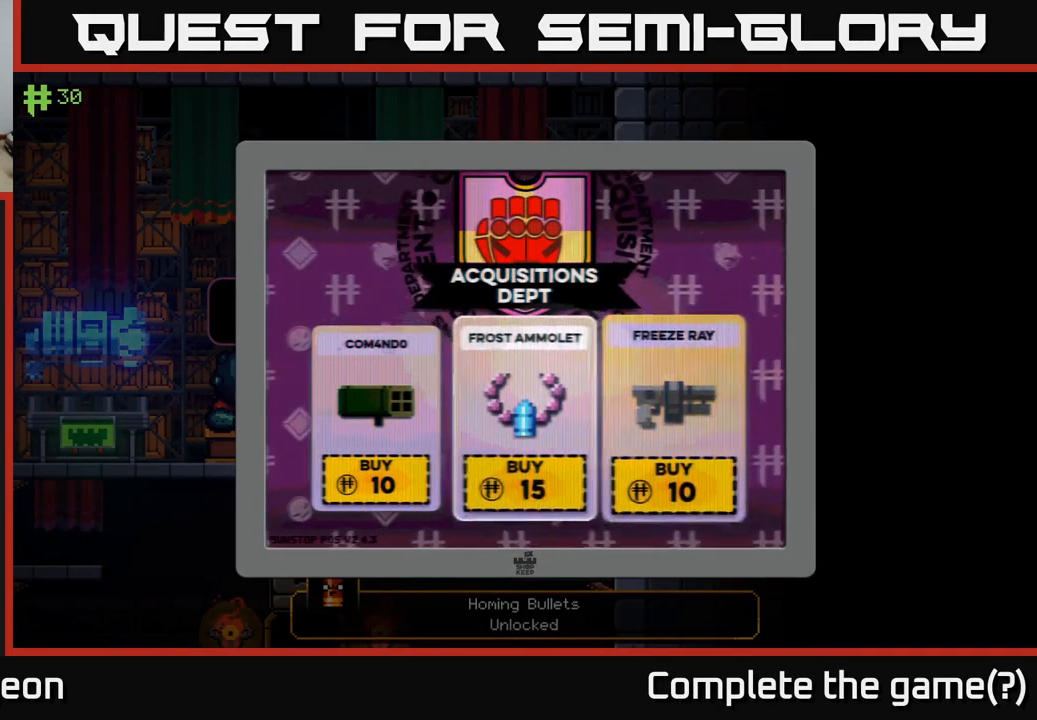
{"buttons": [], "left_stick": "center", "right_stick": "center", "events": [[50, "left_stick", "center"]]}
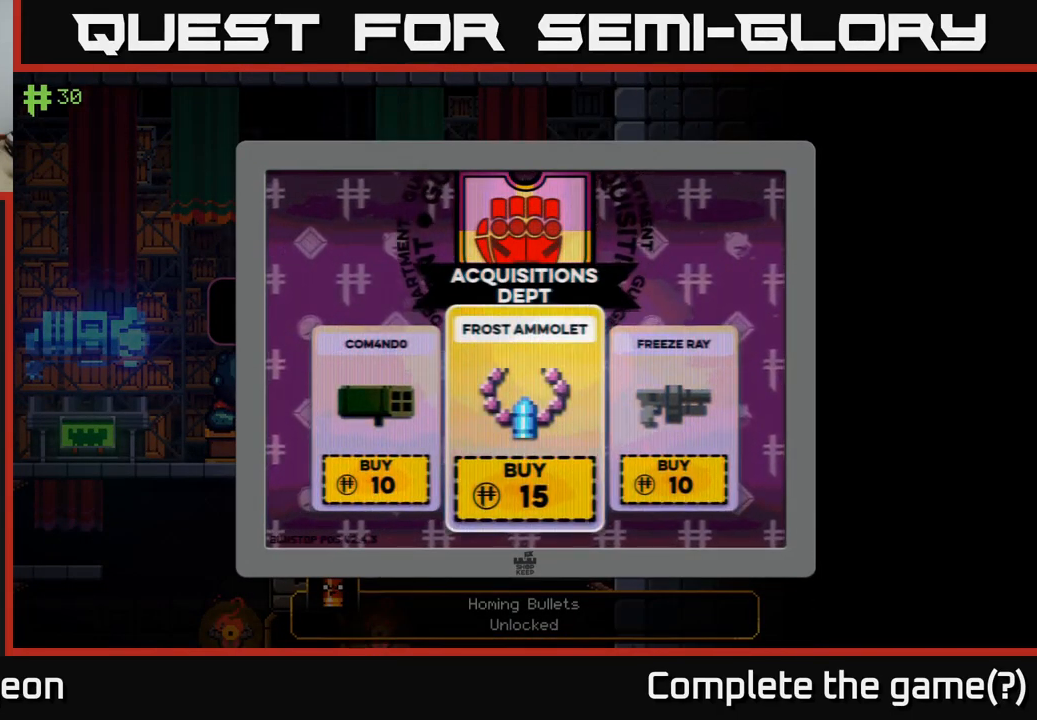
{"buttons": [], "left_stick": "center", "right_stick": "center", "events": [[33, "left_stick", "left"], [233, "left_stick", "center"]]}
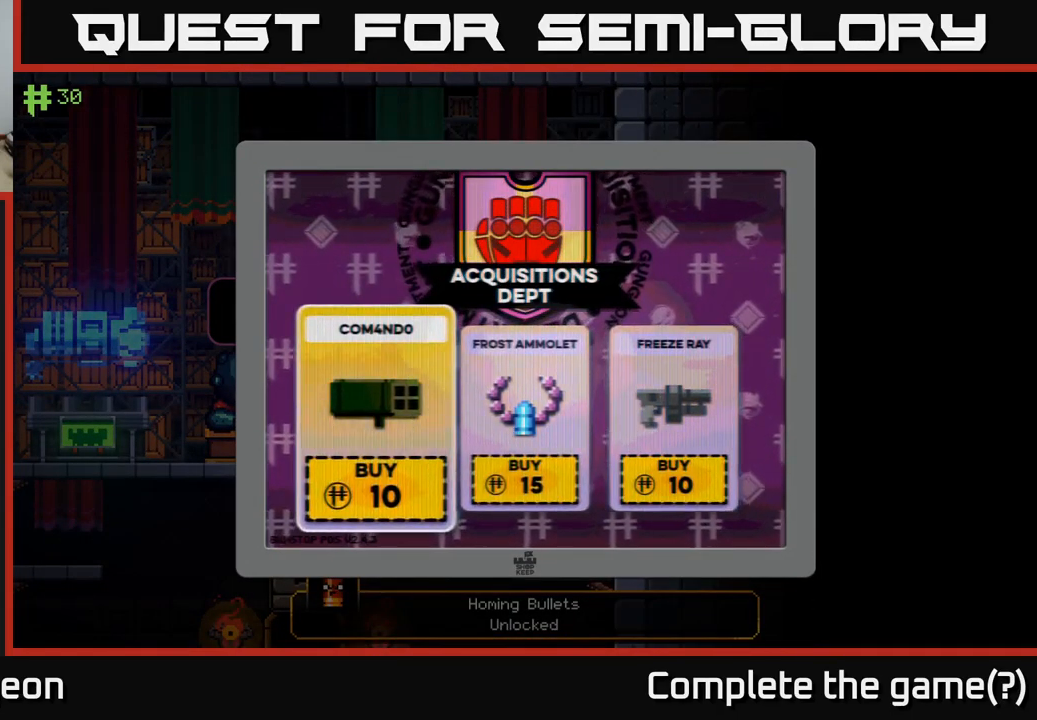
{"buttons": [], "left_stick": "center", "right_stick": "center", "events": [[117, "A", "down"], [250, "A", "up"]]}
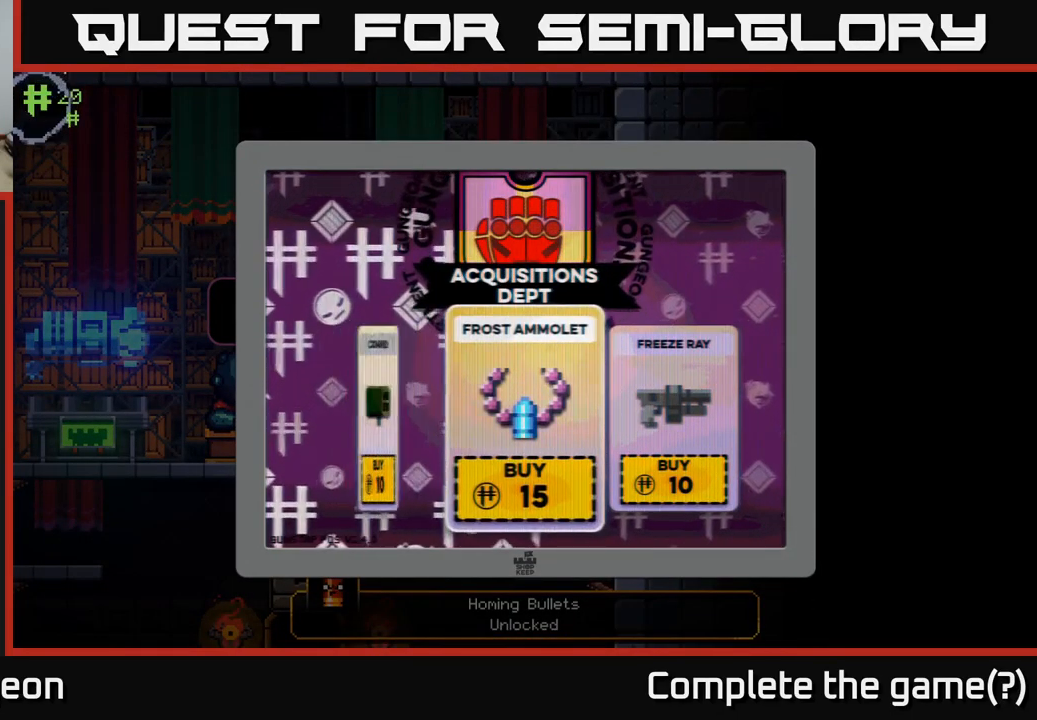
{"buttons": [], "left_stick": "center", "right_stick": "center", "events": []}
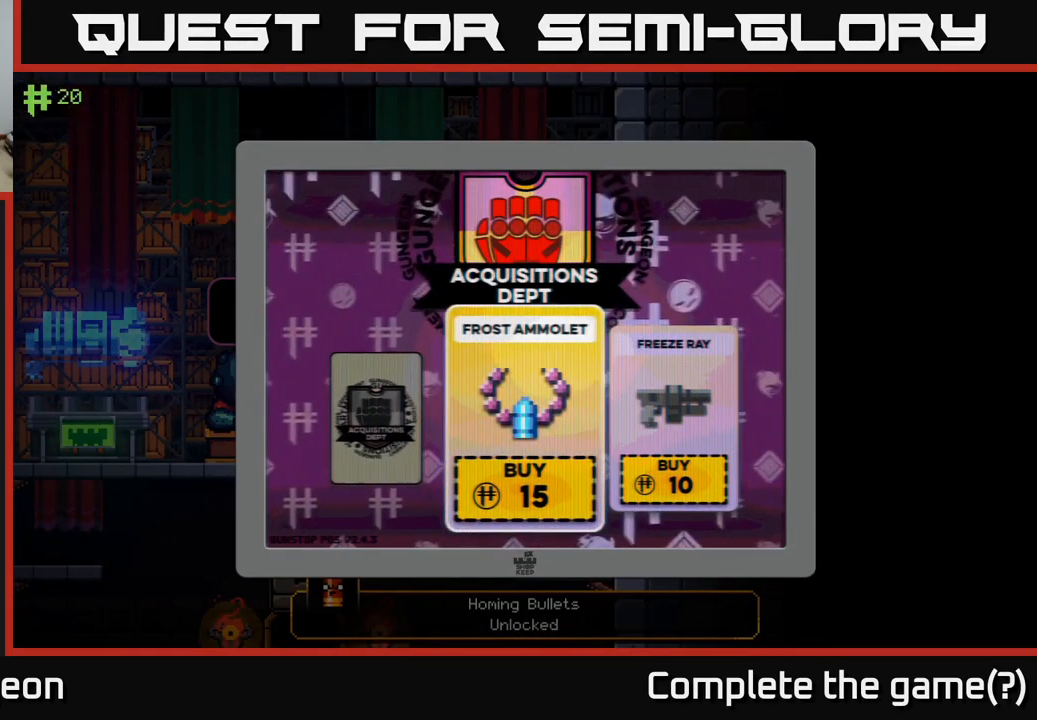
{"buttons": [], "left_stick": "center", "right_stick": "center", "events": []}
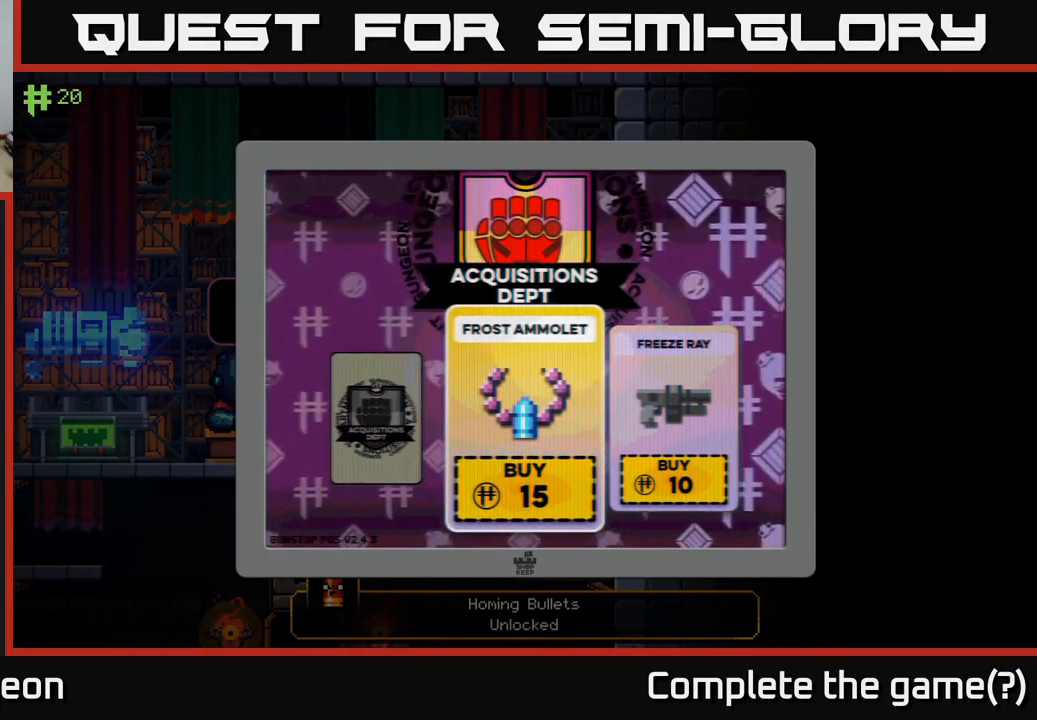
{"buttons": [], "left_stick": "center", "right_stick": "center", "events": []}
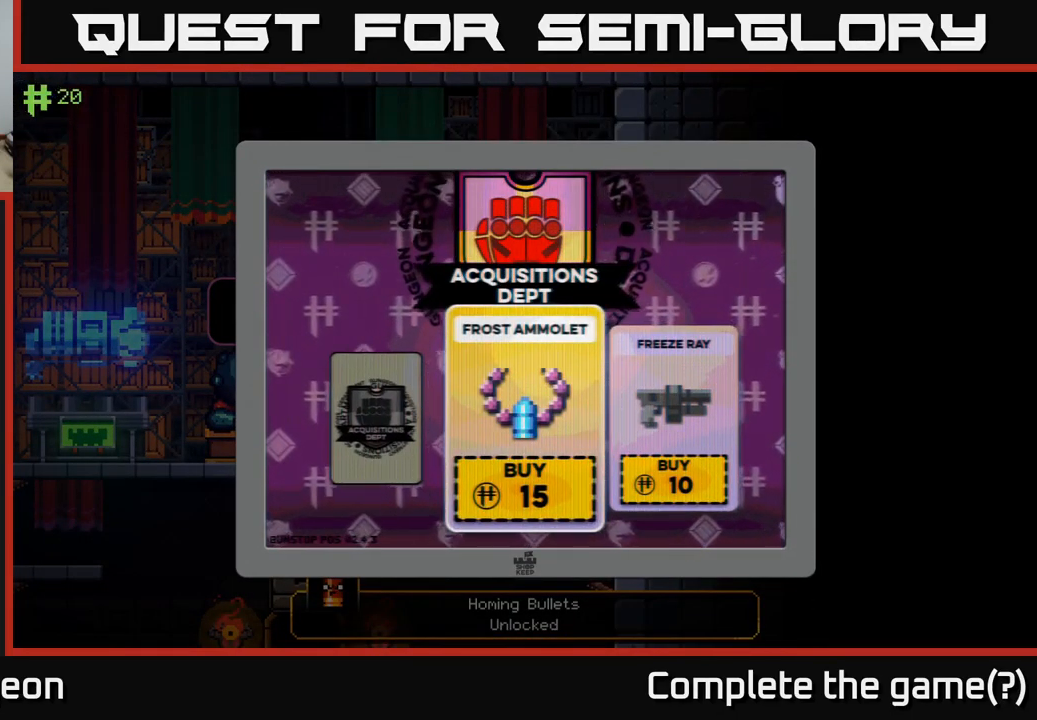
{"buttons": [], "left_stick": "center", "right_stick": "center", "events": [[34, "left_stick", "right"], [234, "left_stick", "center"], [317, "A", "down"], [400, "A", "up"]]}
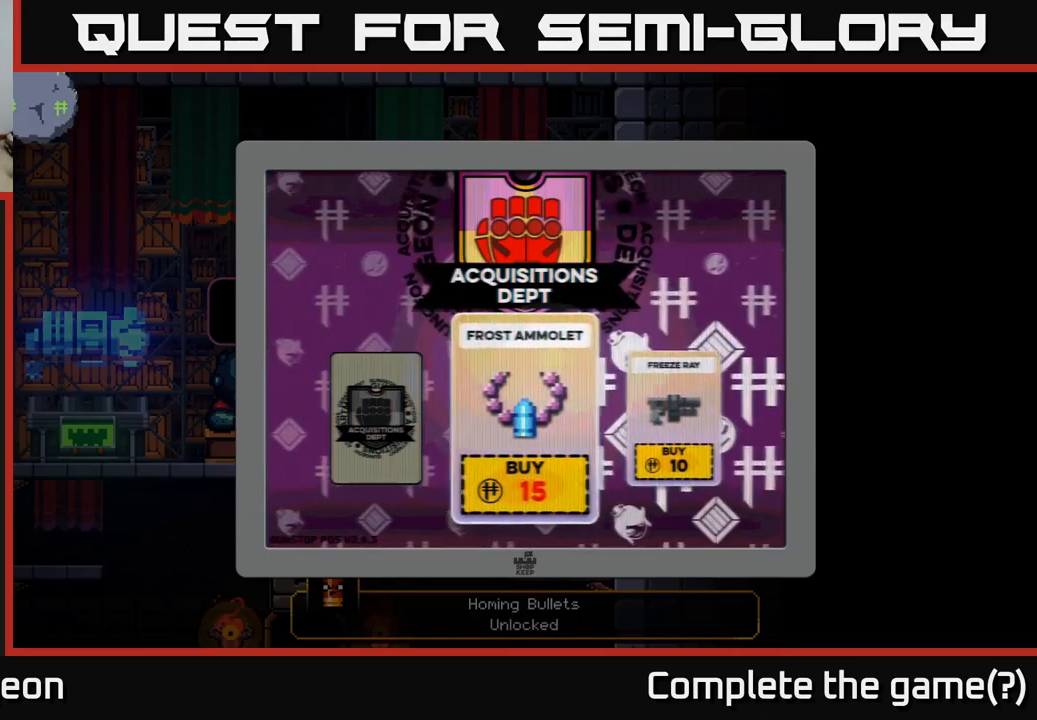
{"buttons": [], "left_stick": "left", "right_stick": "center", "events": [[67, "B", "down"], [150, "B", "up"], [184, "left_stick", "left"]]}
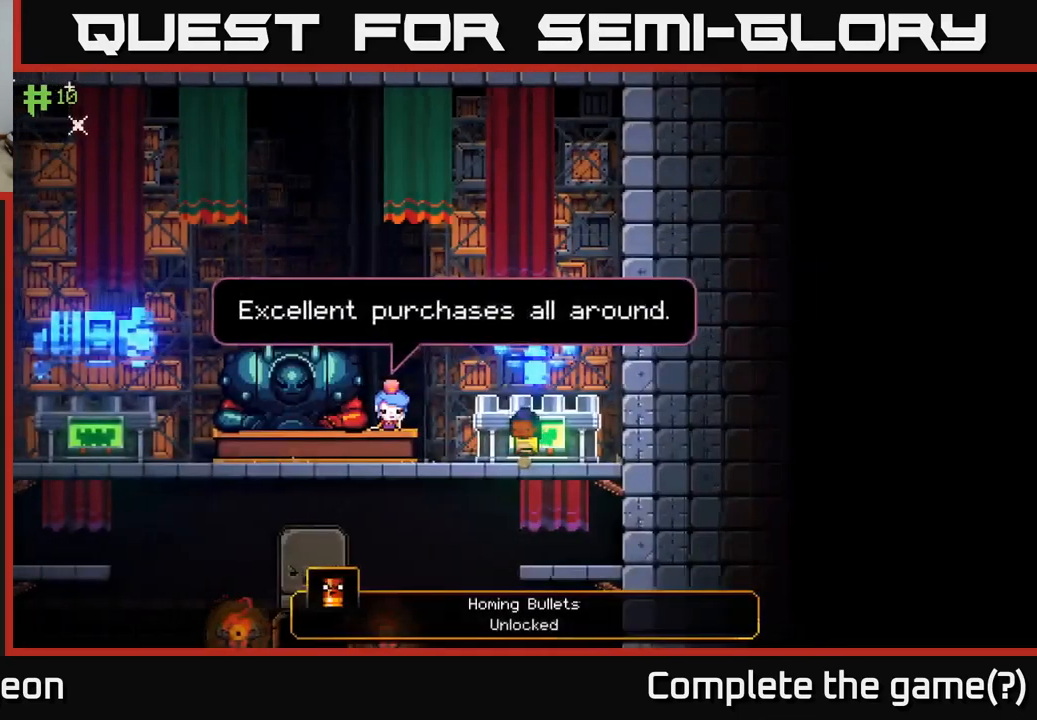
{"buttons": [], "left_stick": "left", "right_stick": "center", "events": []}
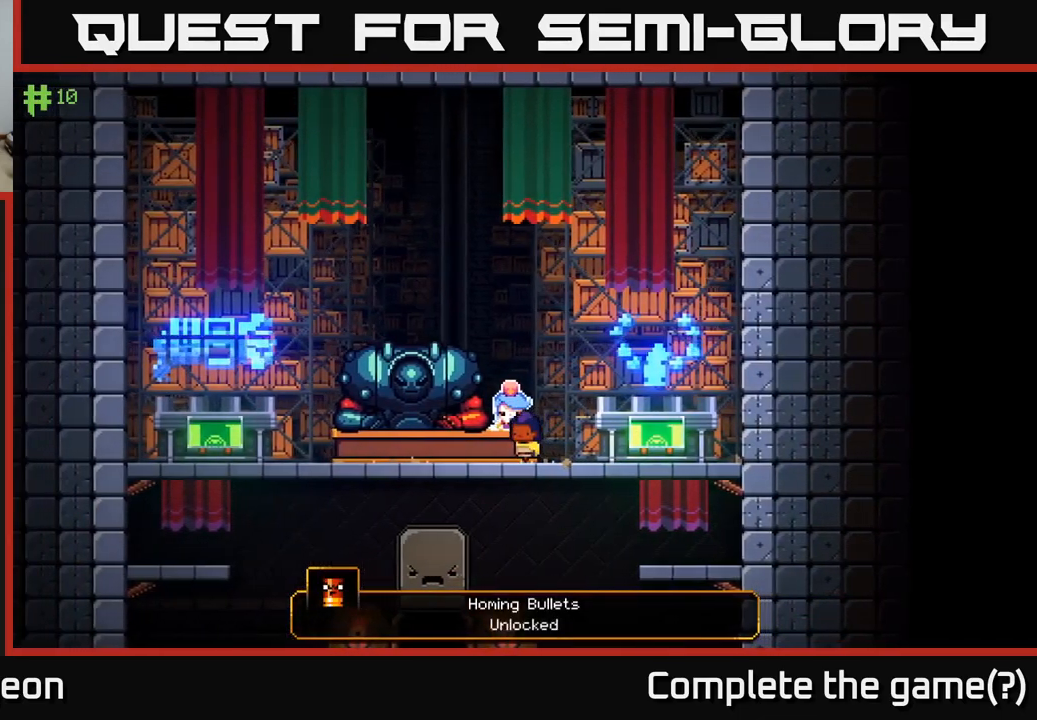
{"buttons": [], "left_stick": "left", "right_stick": "center", "events": []}
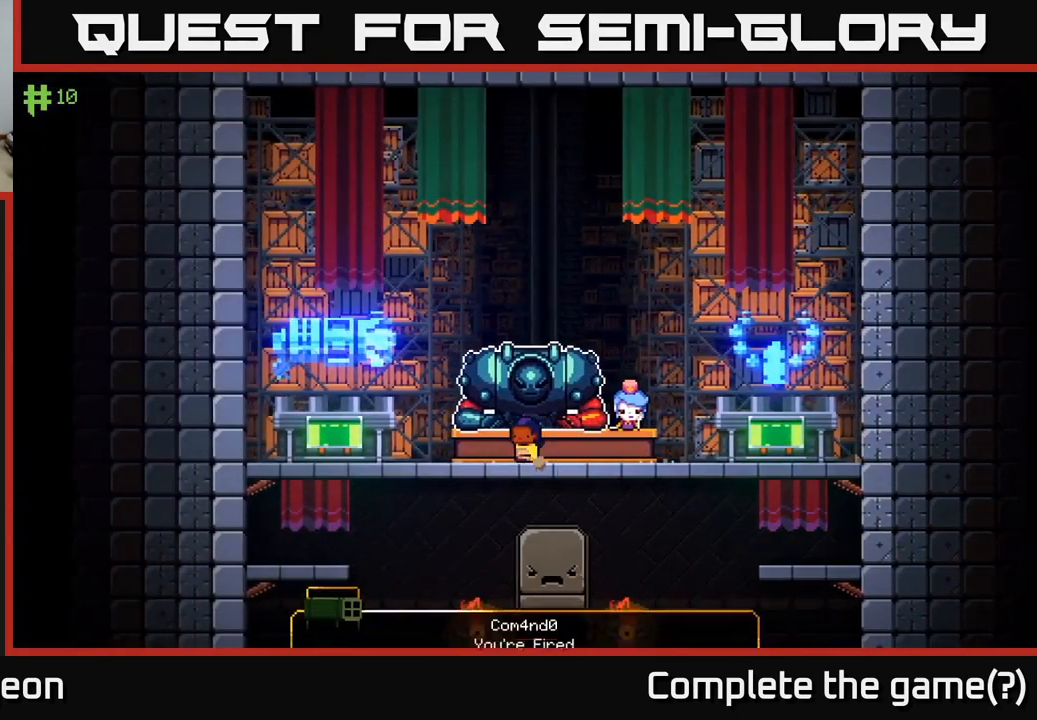
{"buttons": [], "left_stick": "left", "right_stick": "center", "events": []}
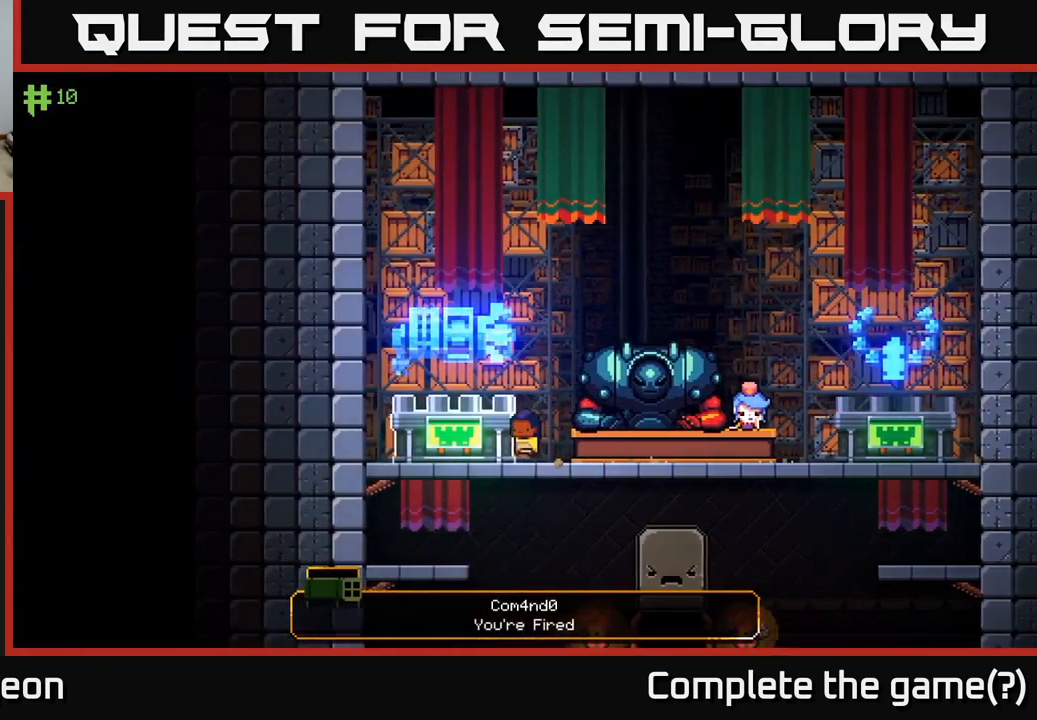
{"buttons": [], "left_stick": "center", "right_stick": "center", "events": [[217, "X", "down"], [217, "left_stick", "center"], [317, "X", "up"]]}
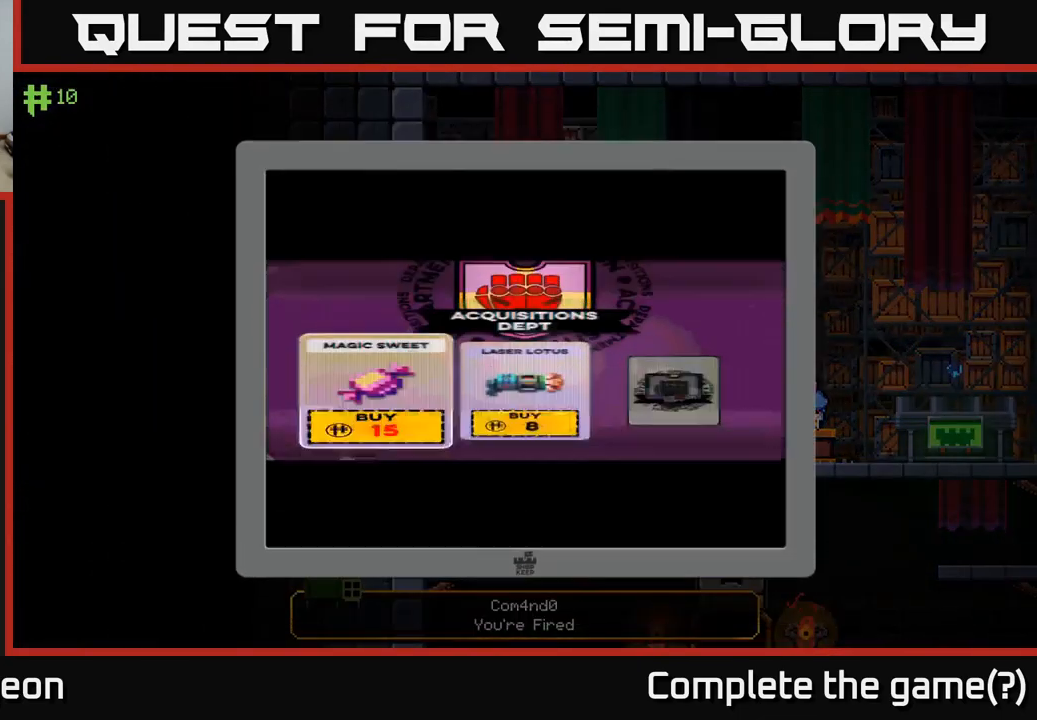
{"buttons": [], "left_stick": "center", "right_stick": "center", "events": []}
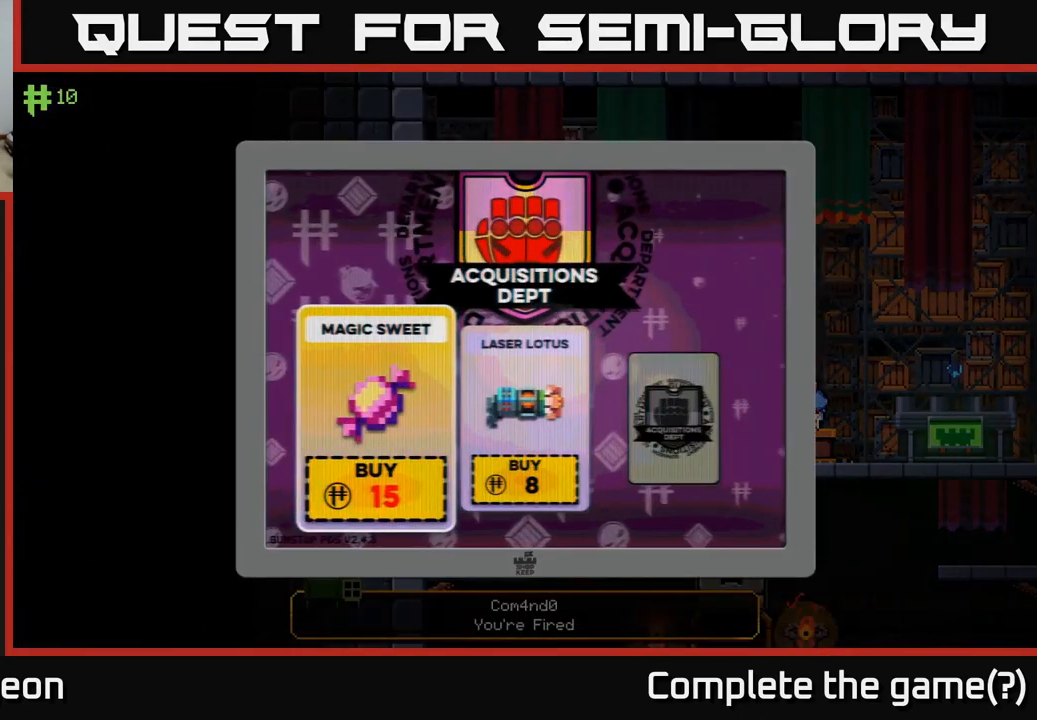
{"buttons": [], "left_stick": "center", "right_stick": "center", "events": [[100, "left_stick", "right"], [284, "left_stick", "center"]]}
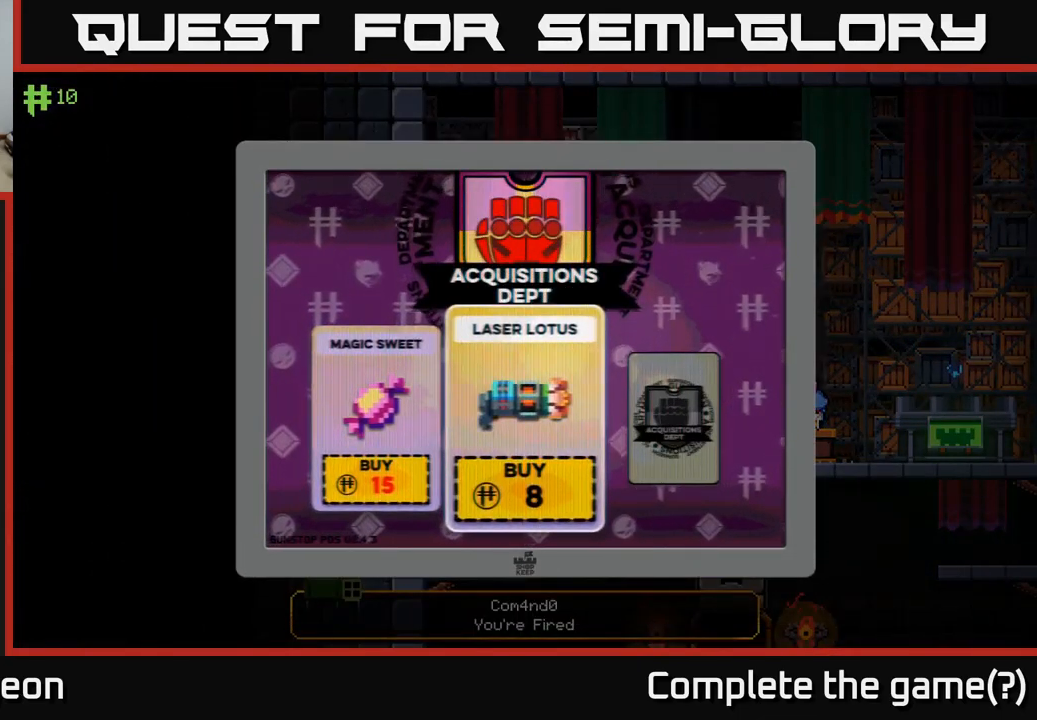
{"buttons": [], "left_stick": "center", "right_stick": "center", "events": [[184, "A", "down"], [334, "A", "up"]]}
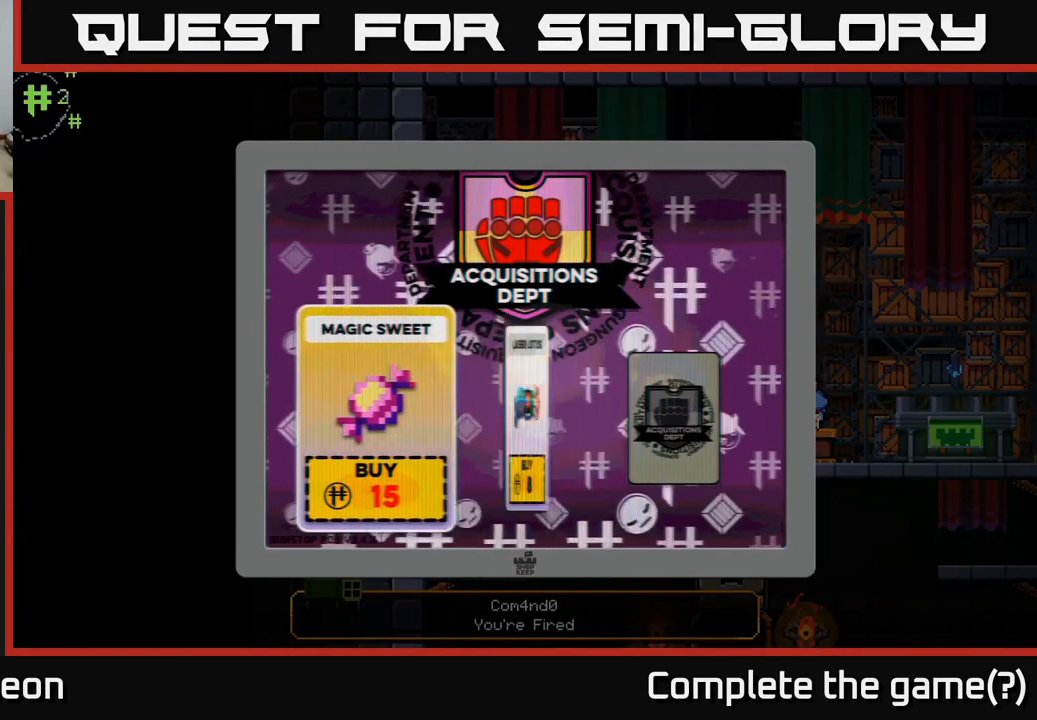
{"buttons": [], "left_stick": "center", "right_stick": "center", "events": []}
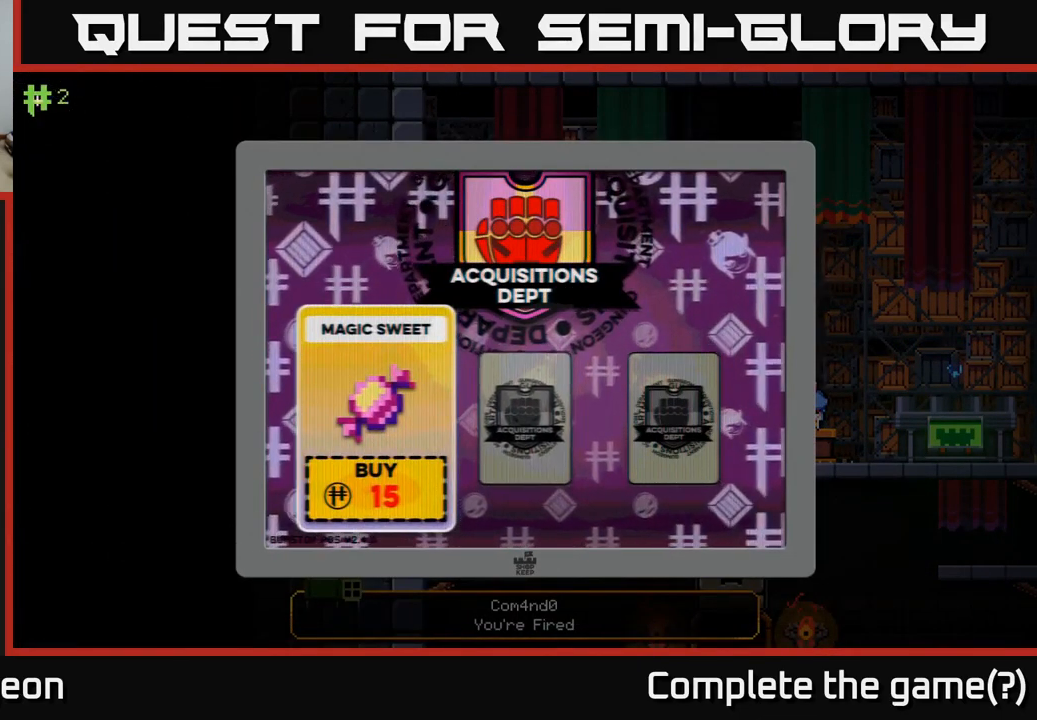
{"buttons": [], "left_stick": "center", "right_stick": "center", "events": []}
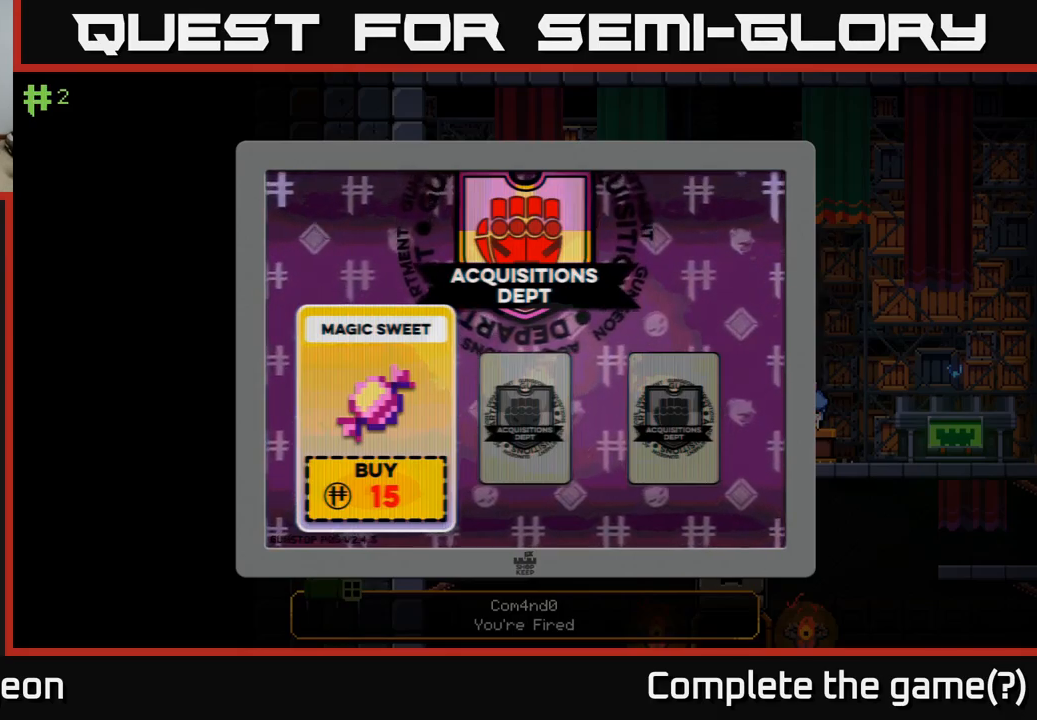
{"buttons": [], "left_stick": "right", "right_stick": "center", "events": [[100, "B", "down"], [233, "B", "up"], [433, "left_stick", "right"]]}
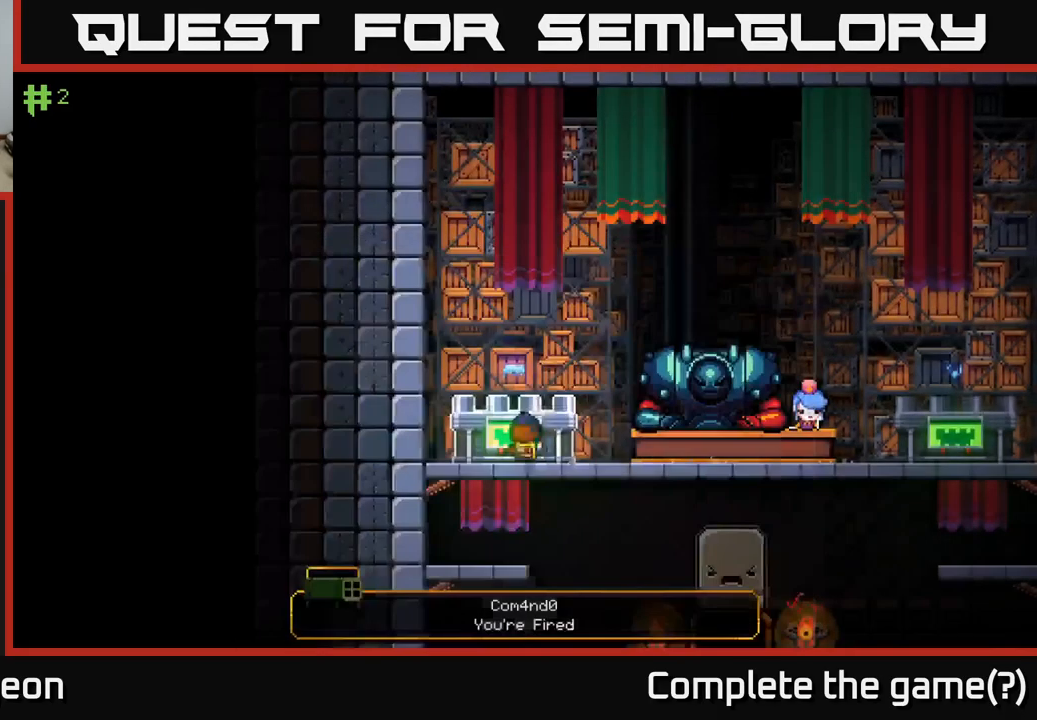
{"buttons": [], "left_stick": "right", "right_stick": "center", "events": []}
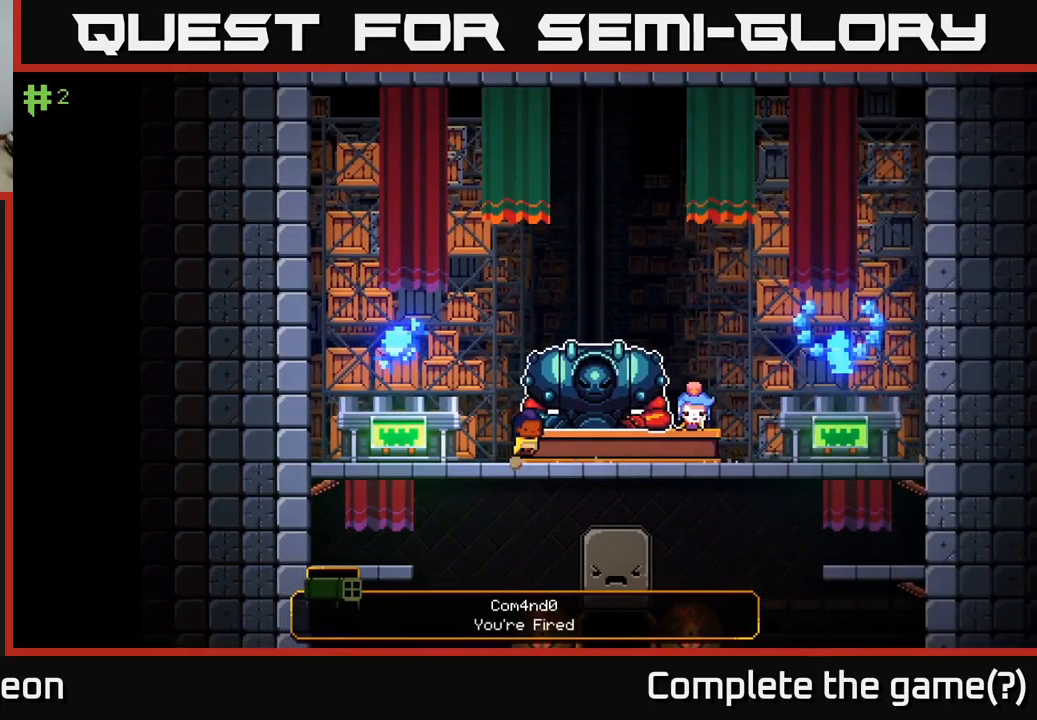
{"buttons": [], "left_stick": "down", "right_stick": "center", "events": [[300, "left_stick", "center"], [350, "left_stick", "down"], [400, "A", "down"], [500, "A", "up"]]}